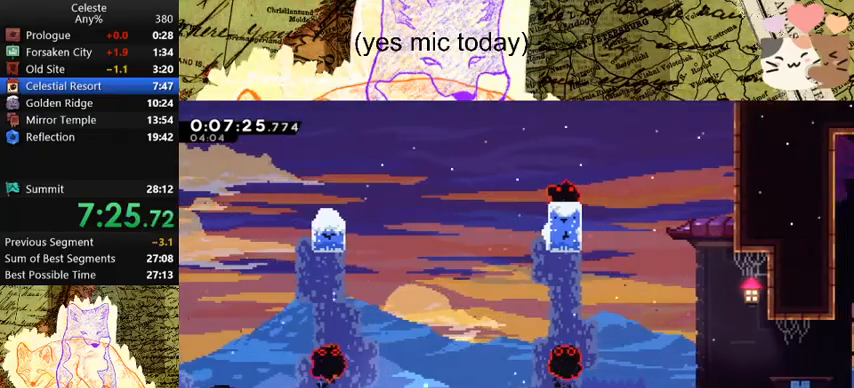
Gameplay with keyboard; each line is a JSON object with the keys held at the frame after it. "events" lists presses ("down") and releases ("up") of "a", "d", "dash", "demo", "grab", "jump", "map", "menu", "s", "space" and "w" between this image and that frame as [ms after this image, input, new state], when the widget could be followed in between. No other keys are recorded. Mouse input is not recorded. Key names are as the overlay labels them; some are game actions (e.g. jump) rather than physical keys.
{"keys": ["d", "s"], "events": [[33, "d", "up"], [33, "grab", "up"], [100, "d", "down"], [367, "dash", "down"], [367, "s", "down"], [500, "dash", "up"]]}
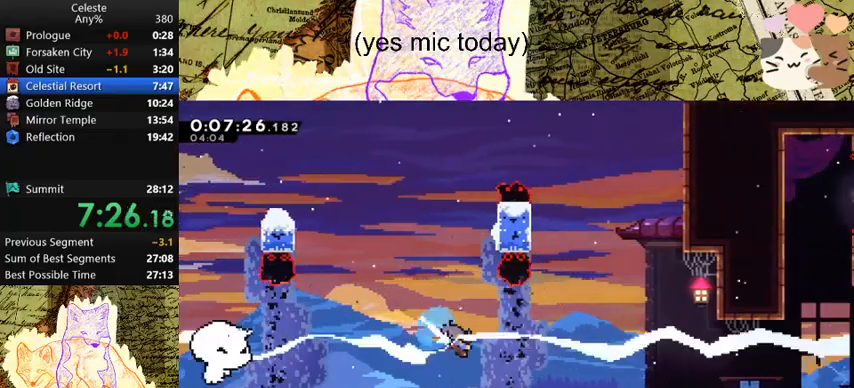
{"keys": ["d"], "events": [[200, "dash", "down"], [267, "space", "down"], [300, "dash", "up"], [333, "s", "up"], [333, "space", "up"]]}
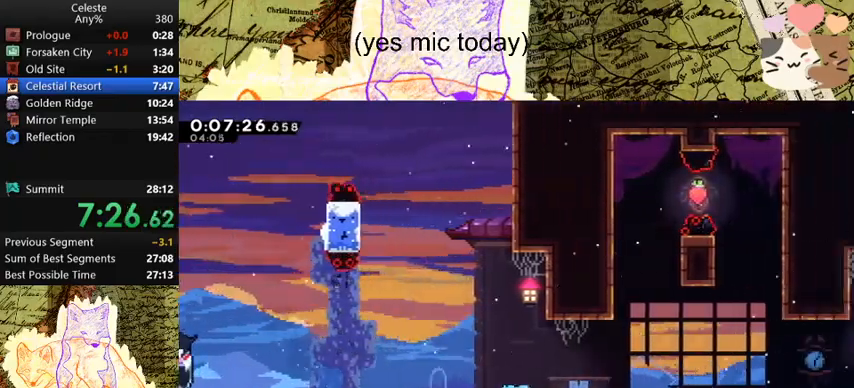
{"keys": ["d", "dash", "w"], "events": [[33, "space", "down"], [400, "dash", "down"], [400, "w", "down"], [500, "space", "up"]]}
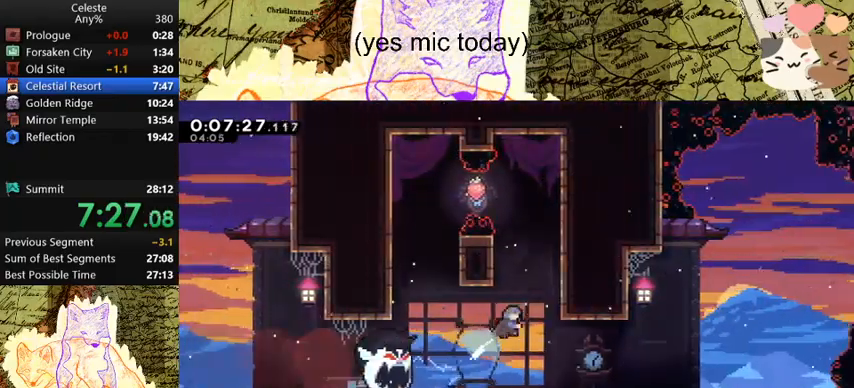
{"keys": ["a"], "events": [[33, "dash", "up"], [100, "w", "up"], [133, "d", "up"], [333, "a", "down"]]}
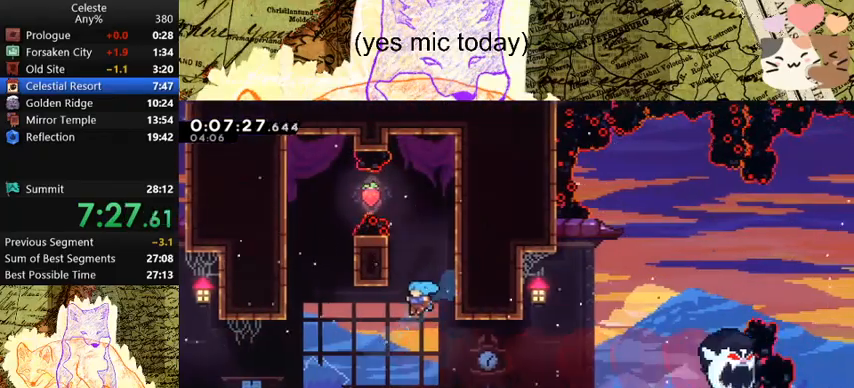
{"keys": ["d", "dash", "space"], "events": [[300, "a", "up"], [367, "d", "down"], [367, "dash", "down"], [467, "space", "down"]]}
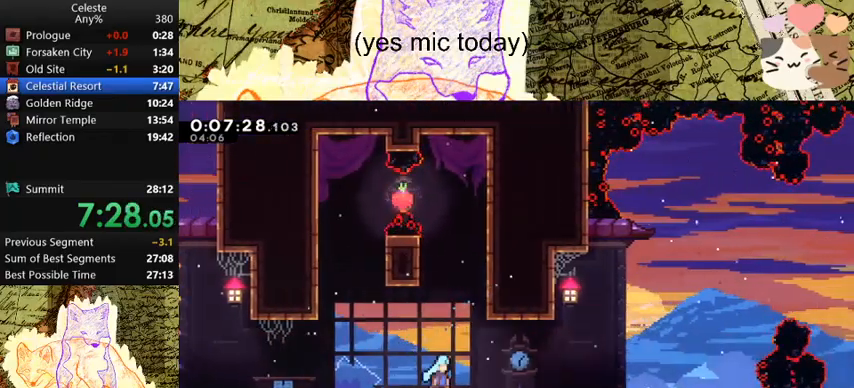
{"keys": ["d", "space"], "events": [[100, "dash", "up"], [100, "space", "up"], [433, "space", "down"]]}
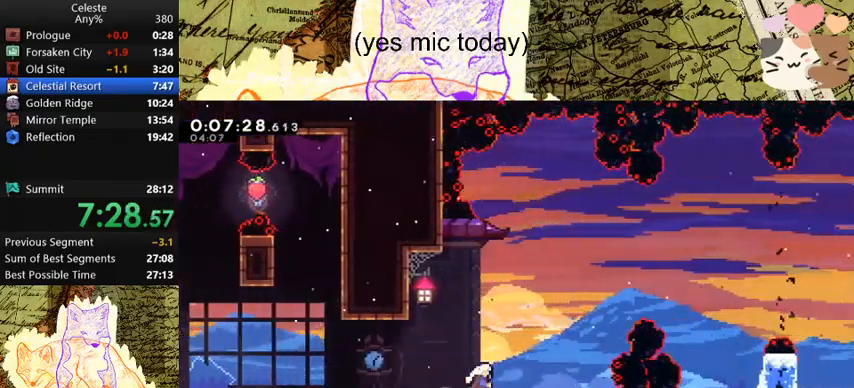
{"keys": ["d"], "events": [[33, "dash", "down"], [67, "space", "up"], [167, "dash", "up"]]}
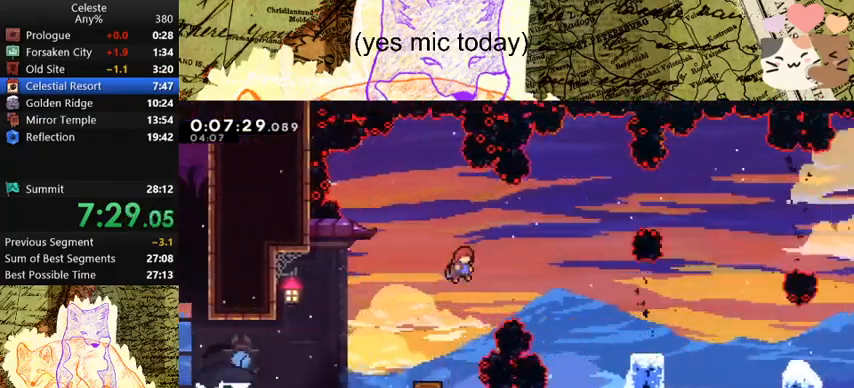
{"keys": ["d"], "events": [[100, "dash", "down"], [267, "dash", "up"]]}
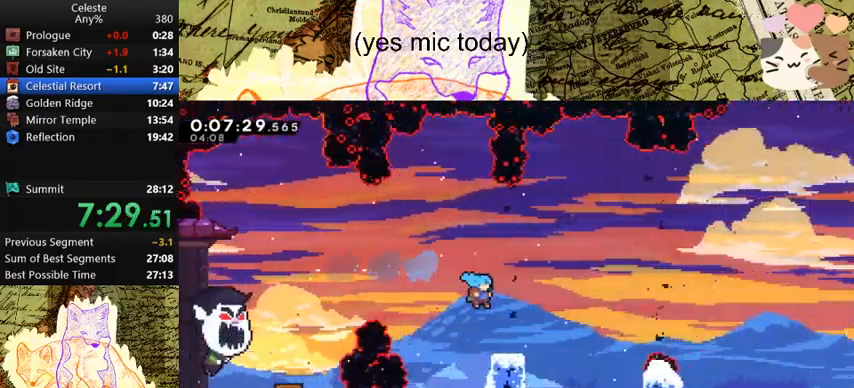
{"keys": ["dash"], "events": [[200, "space", "down"], [300, "space", "up"], [467, "d", "up"], [467, "dash", "down"]]}
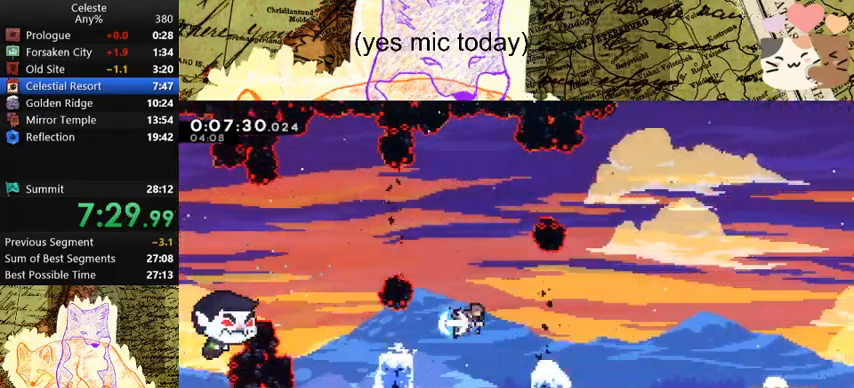
{"keys": ["d"], "events": [[100, "d", "down"], [100, "dash", "up"], [167, "d", "up"], [233, "d", "down"]]}
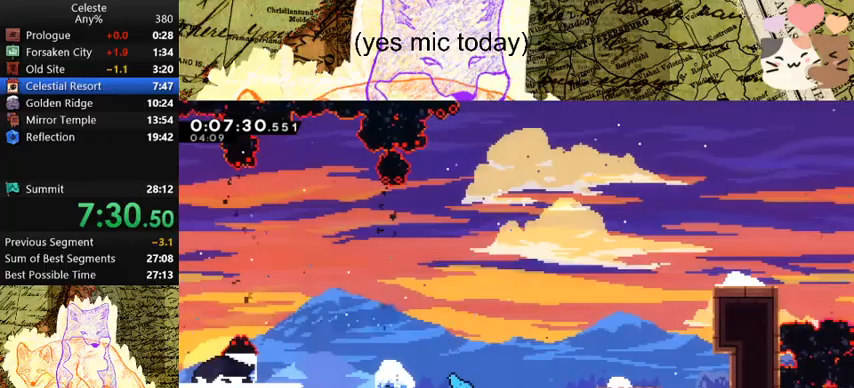
{"keys": ["d", "space"], "events": [[200, "space", "down"]]}
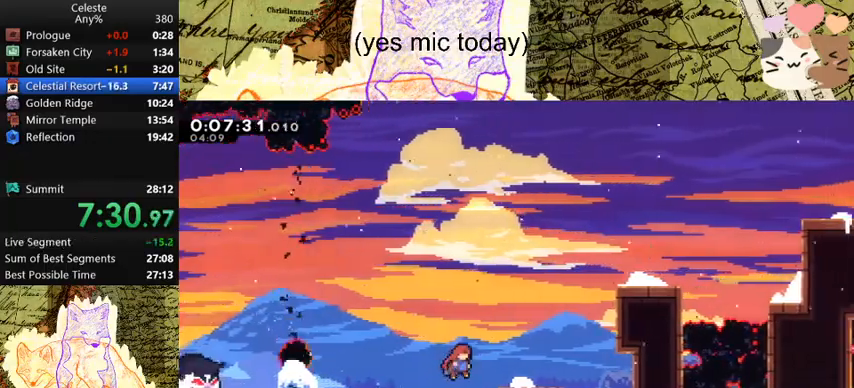
{"keys": ["d", "grab", "space", "w"], "events": [[133, "dash", "down"], [133, "w", "down"], [367, "dash", "up"], [400, "grab", "down"]]}
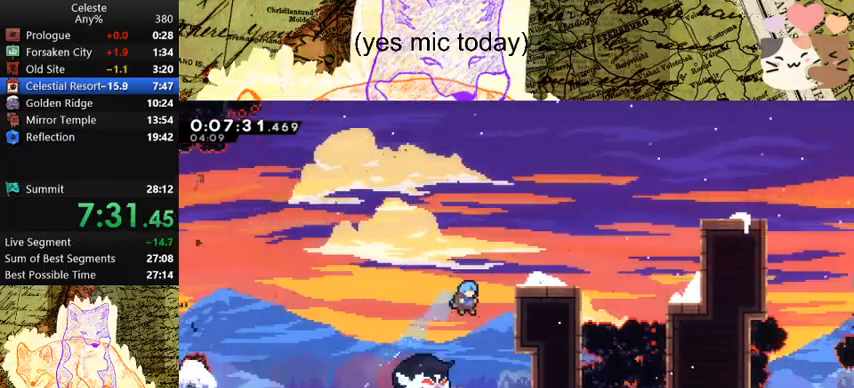
{"keys": ["d", "grab", "w"], "events": [[233, "jump", "down"], [300, "jump", "up"], [367, "jump", "down"], [467, "jump", "up"], [467, "space", "up"]]}
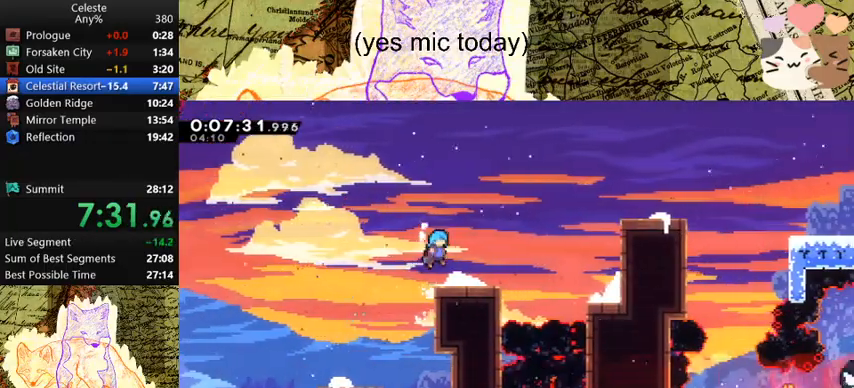
{"keys": ["d", "dash", "space", "w"], "events": [[33, "grab", "up"], [267, "space", "down"], [400, "dash", "down"]]}
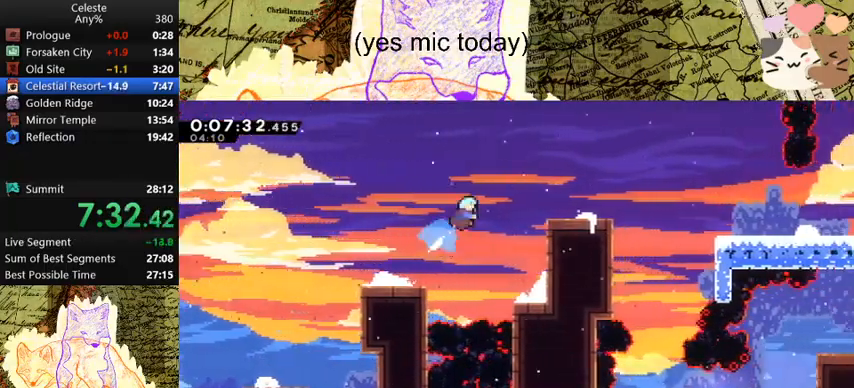
{"keys": ["d", "dash", "s"], "events": [[33, "w", "up"], [67, "dash", "up"], [67, "space", "up"], [133, "s", "down"], [500, "dash", "down"]]}
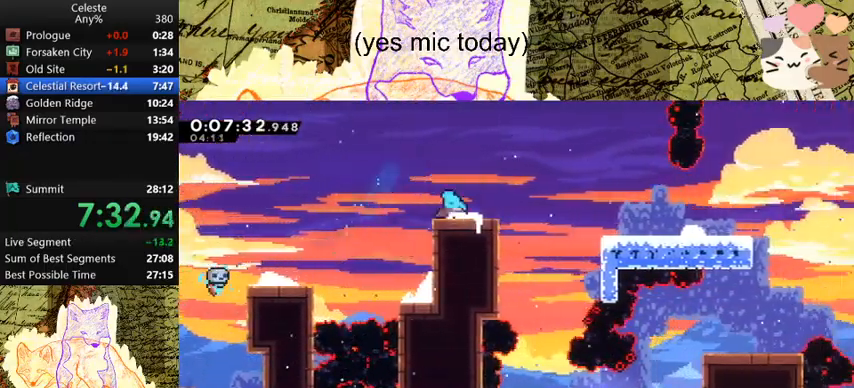
{"keys": ["d", "s"], "events": [[67, "space", "down"], [100, "dash", "up"], [100, "space", "up"], [333, "dash", "down"], [400, "space", "down"], [433, "dash", "up"], [433, "space", "up"]]}
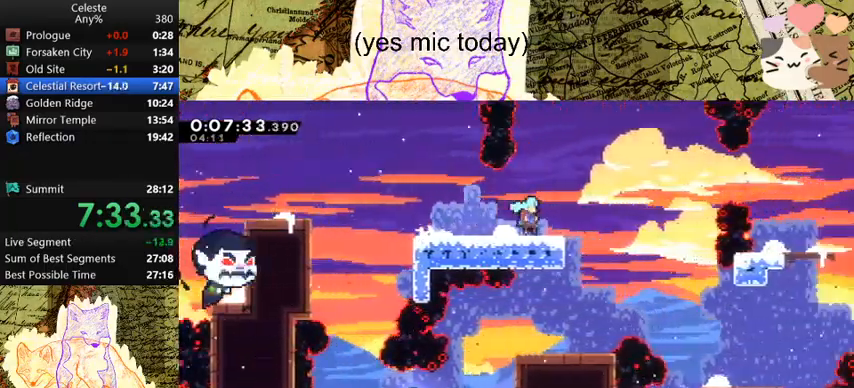
{"keys": ["d", "space"], "events": [[33, "space", "down"], [67, "s", "up"]]}
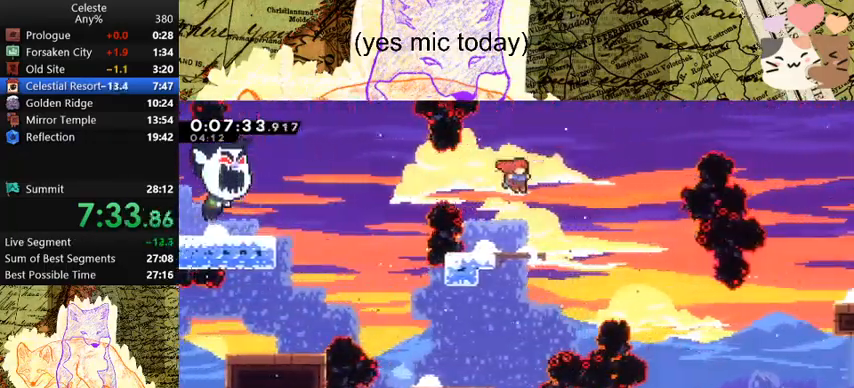
{"keys": ["s"], "events": [[33, "dash", "down"], [33, "s", "down"], [167, "space", "up"], [233, "dash", "up"], [400, "d", "up"]]}
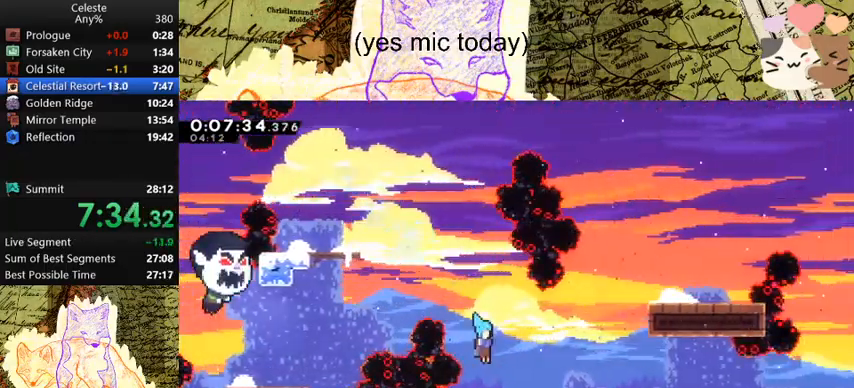
{"keys": ["d", "space"], "events": [[200, "d", "down"], [200, "dash", "down"], [367, "dash", "up"], [367, "space", "down"], [433, "s", "up"]]}
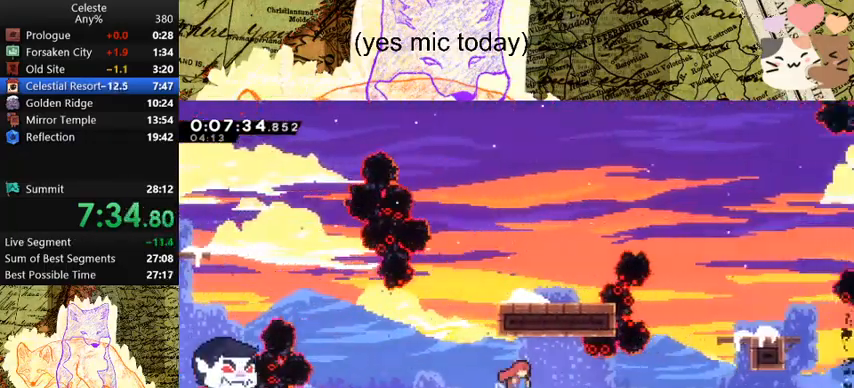
{"keys": ["d"], "events": [[267, "dash", "down"], [267, "w", "down"], [367, "space", "up"], [467, "dash", "up"], [467, "w", "up"]]}
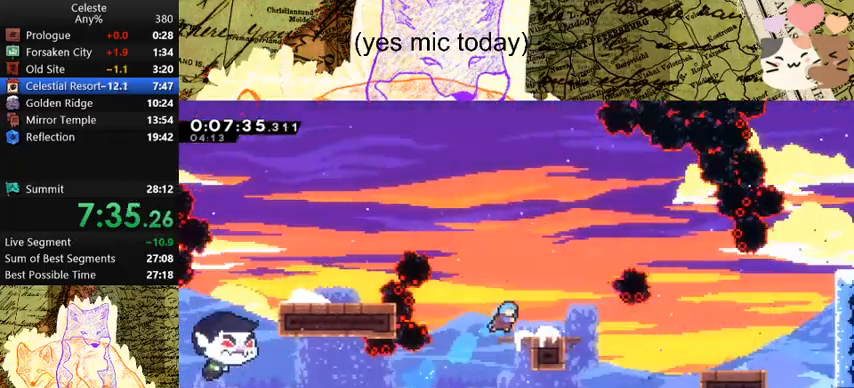
{"keys": ["d", "dash", "grab"], "events": [[100, "d", "up"], [300, "d", "down"], [300, "dash", "down"], [300, "grab", "down"], [300, "s", "down"], [467, "s", "up"]]}
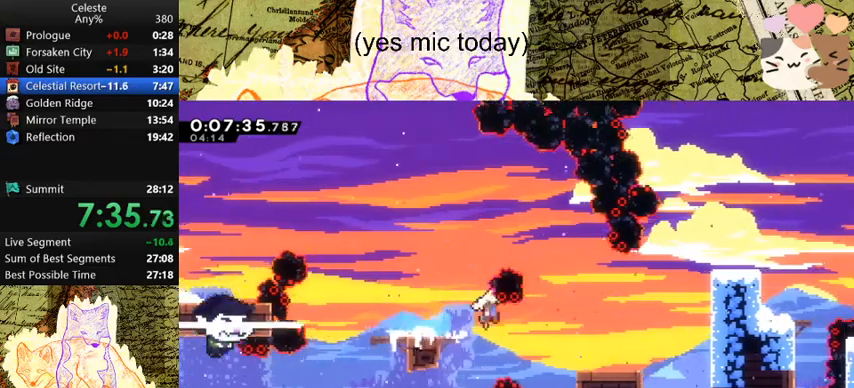
{"keys": ["d", "grab", "jump", "space"], "events": [[33, "dash", "up"], [33, "space", "down"], [433, "jump", "down"]]}
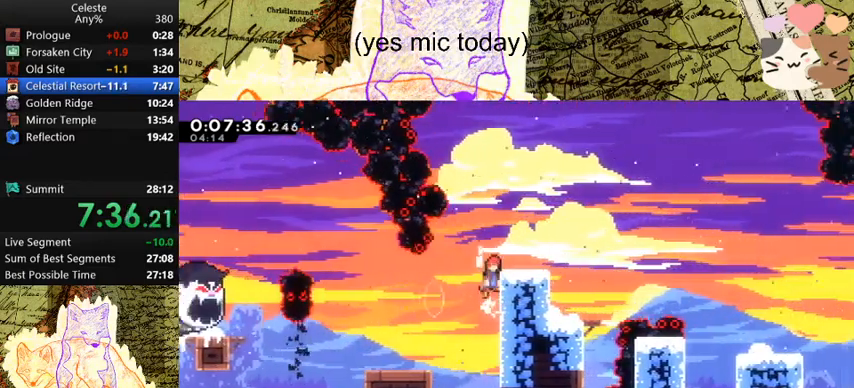
{"keys": [], "events": [[33, "jump", "up"], [100, "jump", "down"], [133, "dash", "down"], [133, "jump", "up"], [133, "w", "down"], [300, "dash", "up"], [300, "grab", "up"], [367, "d", "up"], [367, "space", "up"], [367, "w", "up"]]}
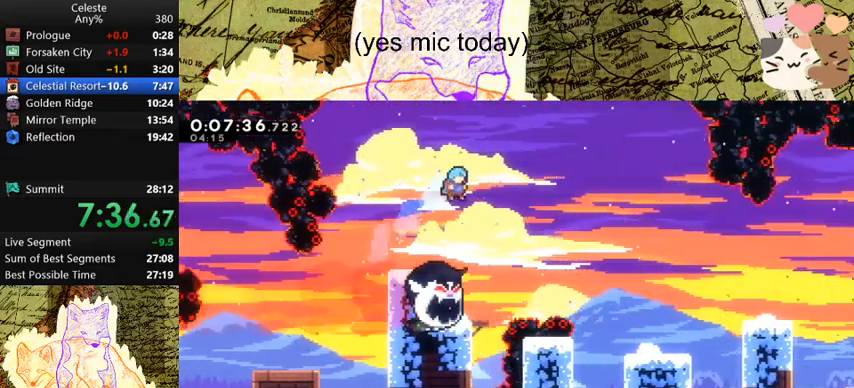
{"keys": ["d", "dash", "s", "space"], "events": [[100, "a", "down"], [300, "a", "up"], [333, "d", "down"], [333, "s", "down"], [367, "dash", "down"], [433, "space", "down"]]}
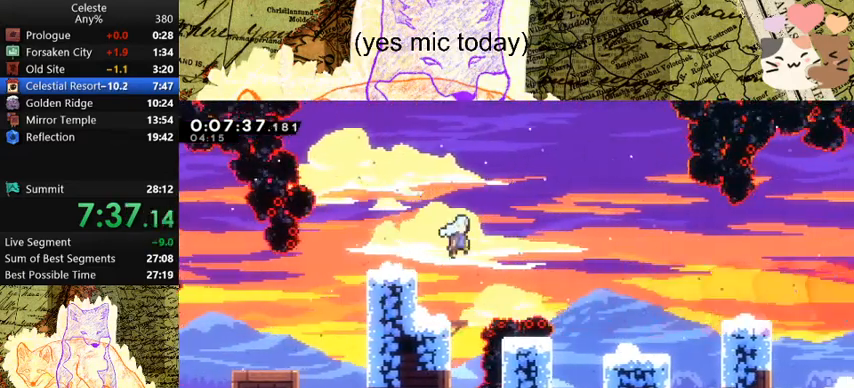
{"keys": ["d", "grab"], "events": [[300, "s", "up"], [400, "grab", "down"], [500, "dash", "up"], [500, "space", "up"]]}
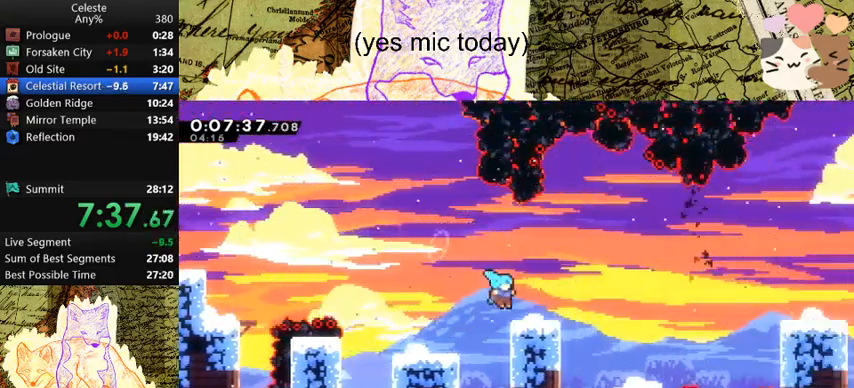
{"keys": ["d", "dash", "grab", "space"], "events": [[133, "dash", "down"], [133, "s", "down"], [200, "space", "down"], [367, "s", "up"]]}
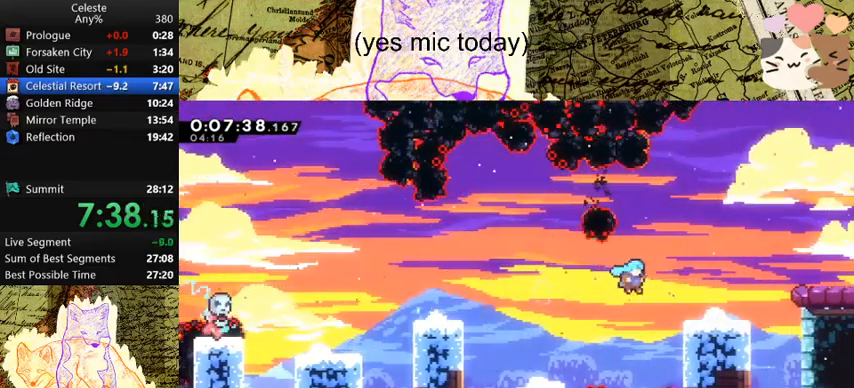
{"keys": ["d", "demo", "grab", "space"], "events": [[33, "space", "up"], [133, "dash", "up"], [200, "space", "down"], [367, "demo", "down"], [400, "space", "up"], [500, "space", "down"]]}
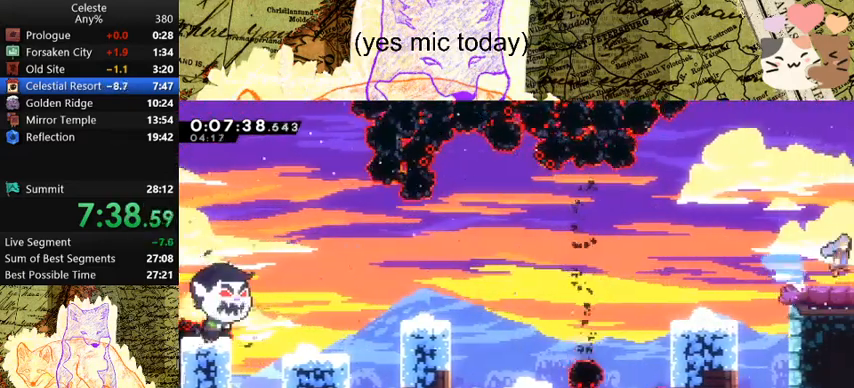
{"keys": [], "events": [[33, "demo", "up"], [33, "grab", "up"], [33, "space", "up"], [100, "d", "up"]]}
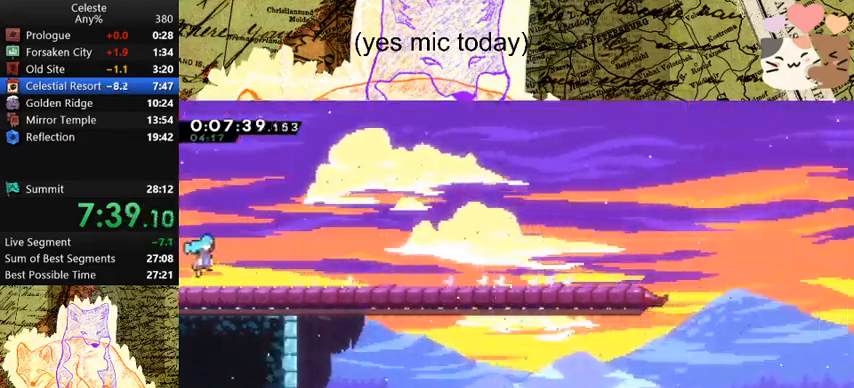
{"keys": [], "events": [[200, "menu", "down"], [267, "demo", "down"], [300, "menu", "up"], [400, "demo", "up"]]}